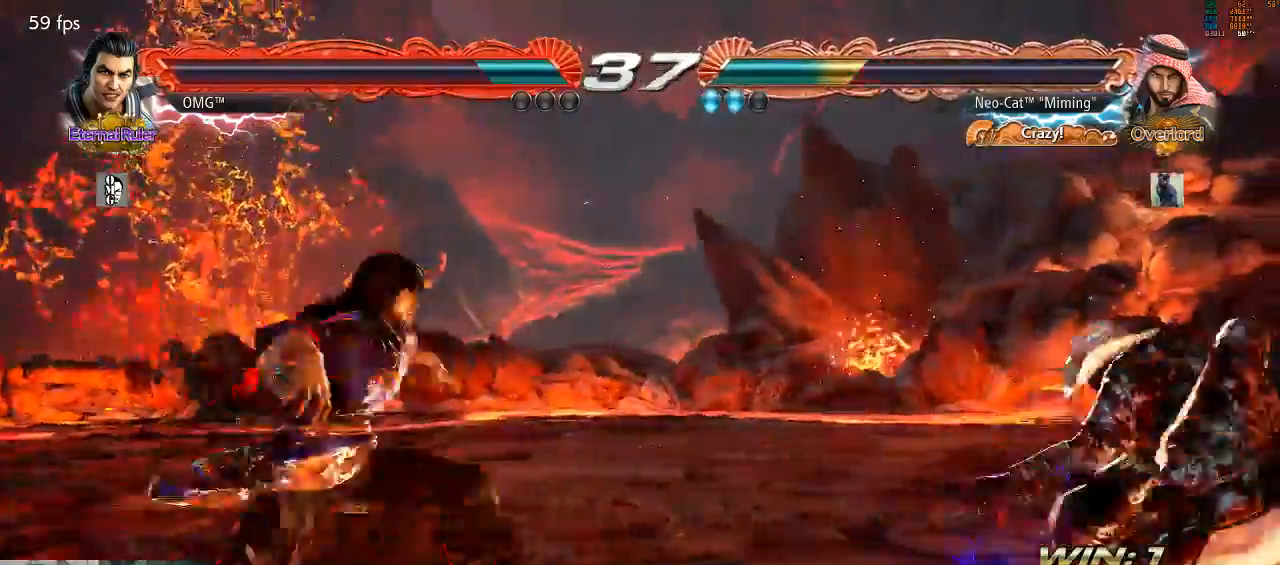
Gameplay with a controller (arcade stick); each line is a JSON object with the inputs held at the frame after it (dt_ms = milliseconds from this image to that frame). "events" lists button and stick changes between this image and that frame as [ms after this image, input, new state], when the widget could be followed in between. Not read: L3 R3 START.
{"dt_ms": 500, "buttons": [], "left_stick": "center", "events": [[33, "left_stick", "right"], [133, "left_stick", "center"], [233, "left_stick", "up-left"], [267, "CIRCLE", "down"], [333, "CIRCLE", "up"], [400, "left_stick", "center"]]}
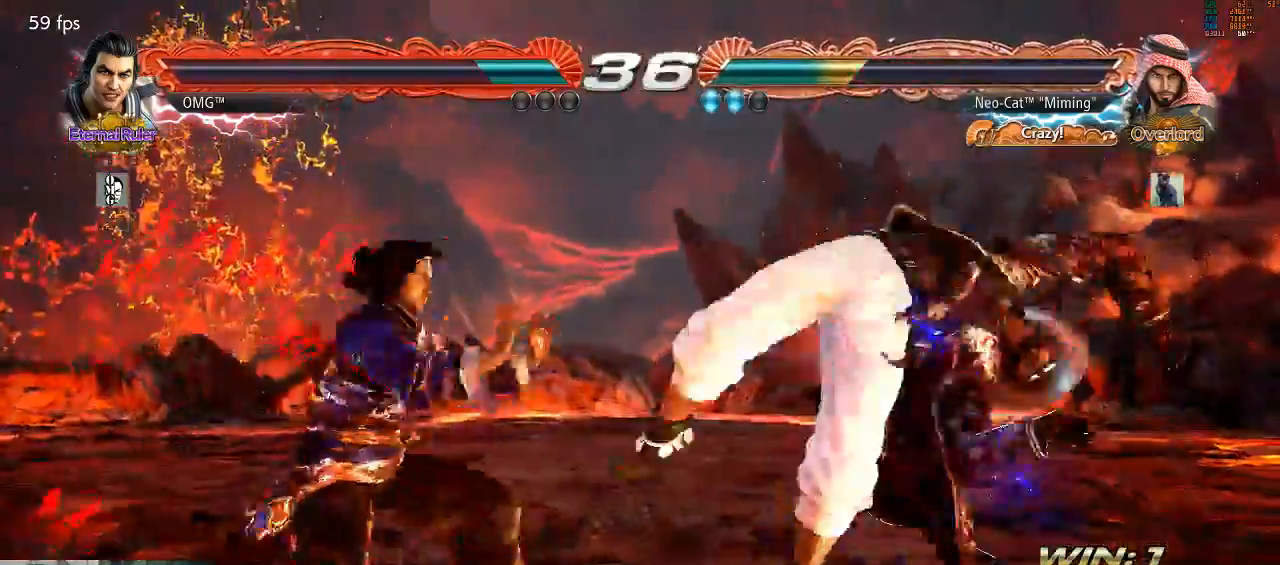
{"dt_ms": 500, "buttons": [], "left_stick": "right", "events": [[367, "left_stick", "right"]]}
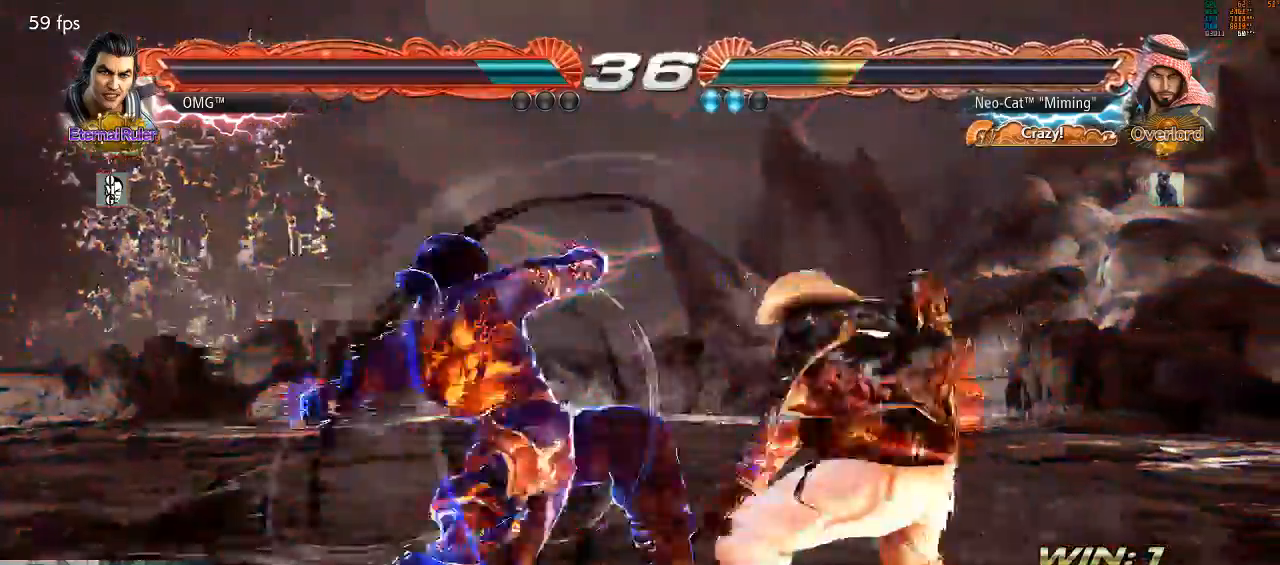
{"dt_ms": 1000, "buttons": [], "left_stick": "center"}
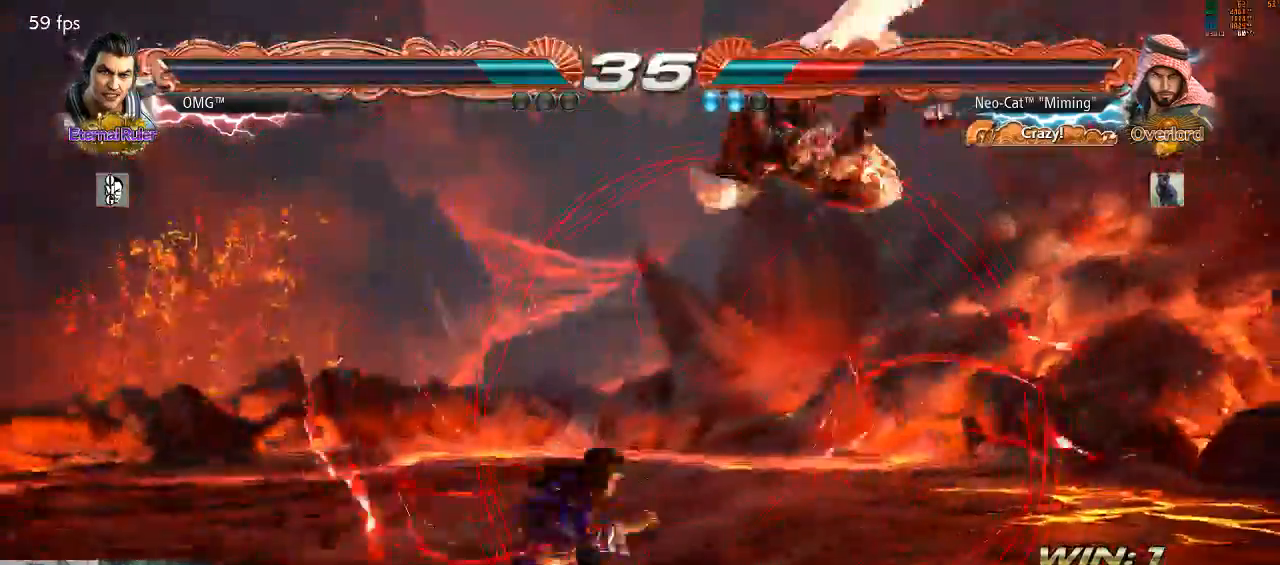
{"dt_ms": 500, "buttons": ["SQUARE"], "left_stick": "right", "events": [[33, "left_stick", "right"], [133, "SQUARE", "down"], [267, "TRIANGLE", "down"], [300, "SQUARE", "up"], [433, "SQUARE", "down"], [467, "TRIANGLE", "up"]]}
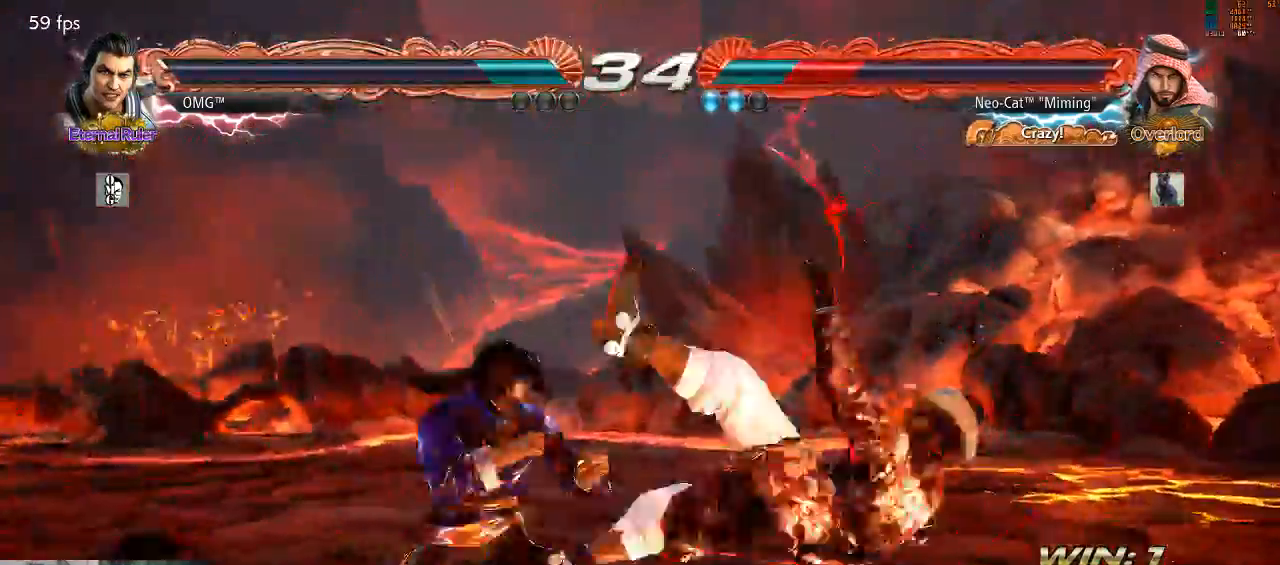
{"dt_ms": 500, "buttons": [], "left_stick": "right", "events": [[233, "SQUARE", "up"]]}
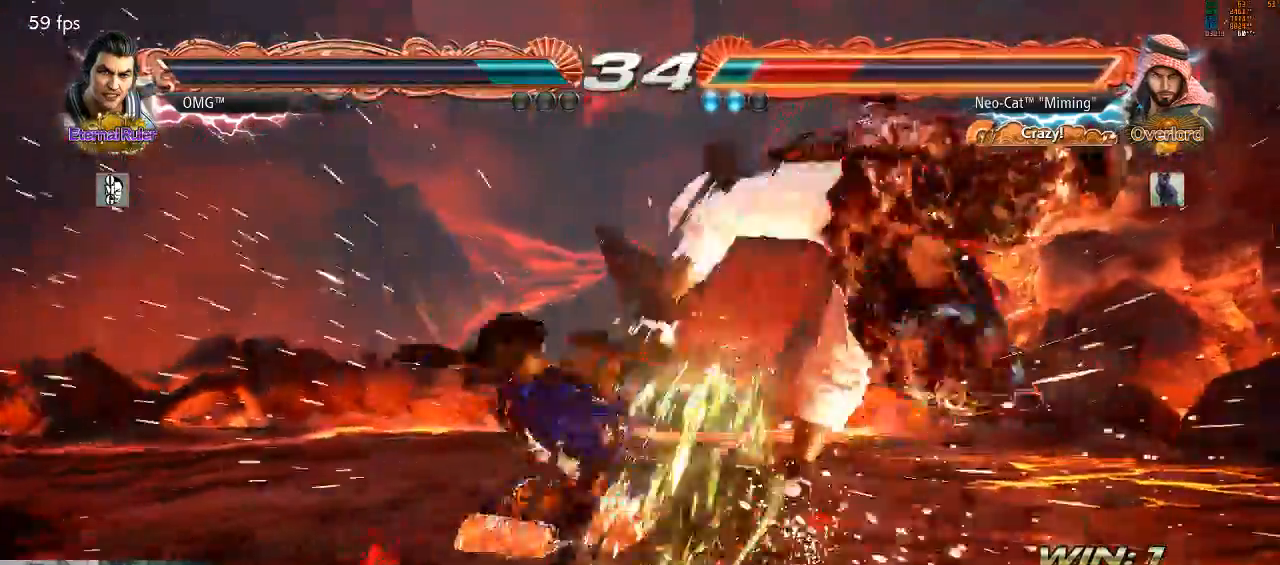
{"dt_ms": 500, "buttons": [], "left_stick": "right", "events": []}
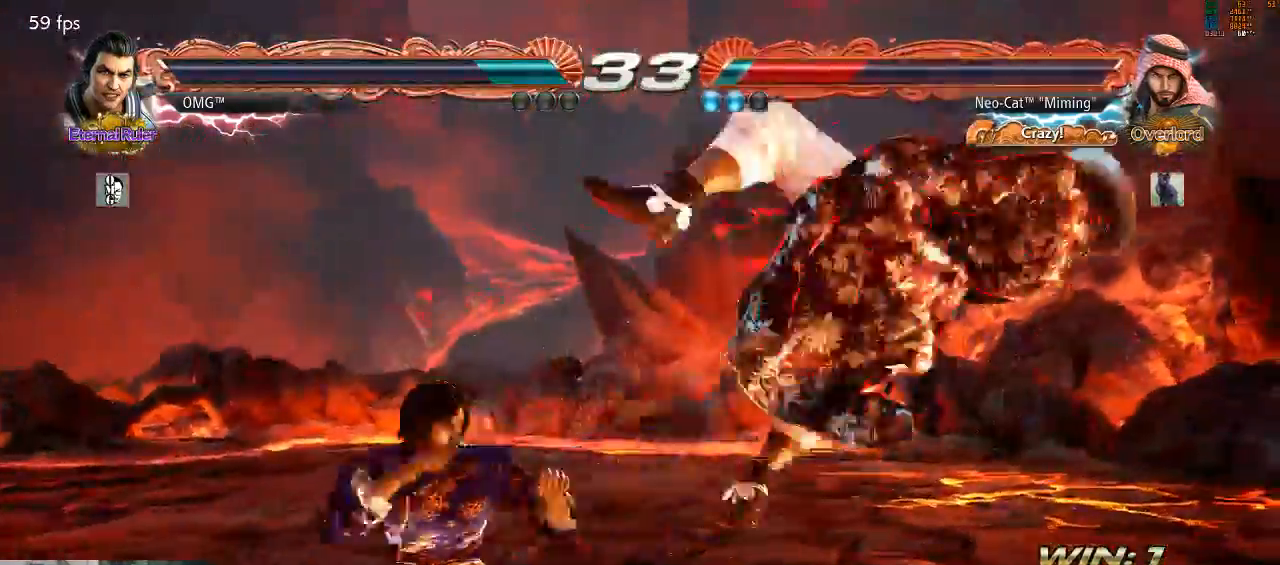
{"dt_ms": 500, "buttons": [], "left_stick": "right", "events": [[67, "SQUARE", "down"], [200, "SQUARE", "up"], [300, "SQUARE", "down"], [367, "SQUARE", "up"]]}
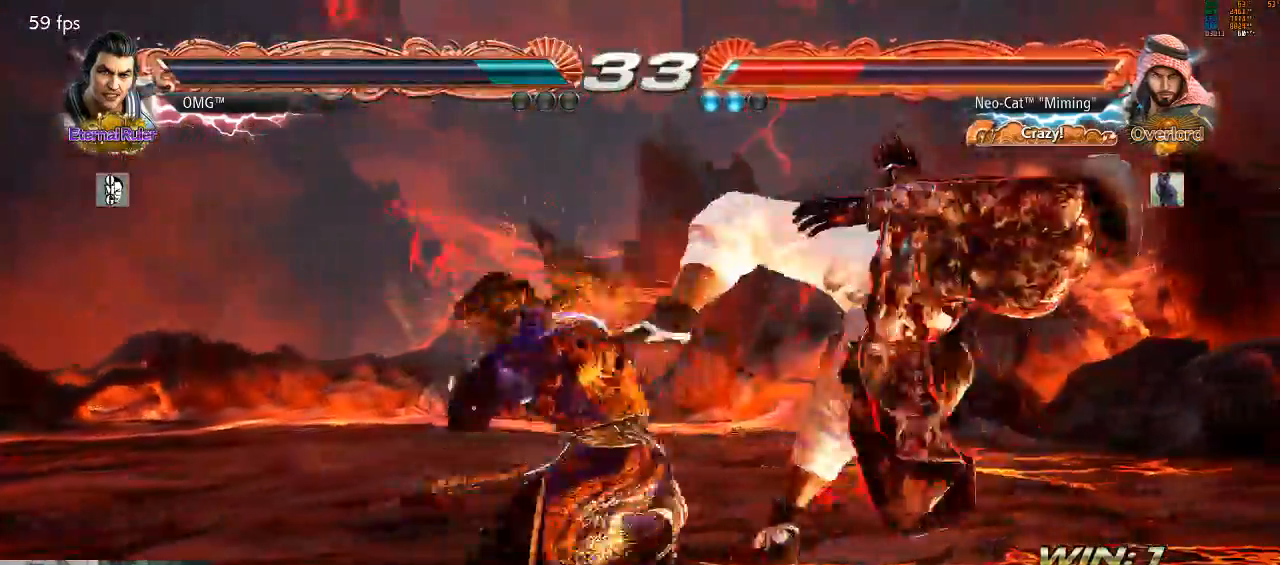
{"dt_ms": 1000, "buttons": [], "left_stick": "right"}
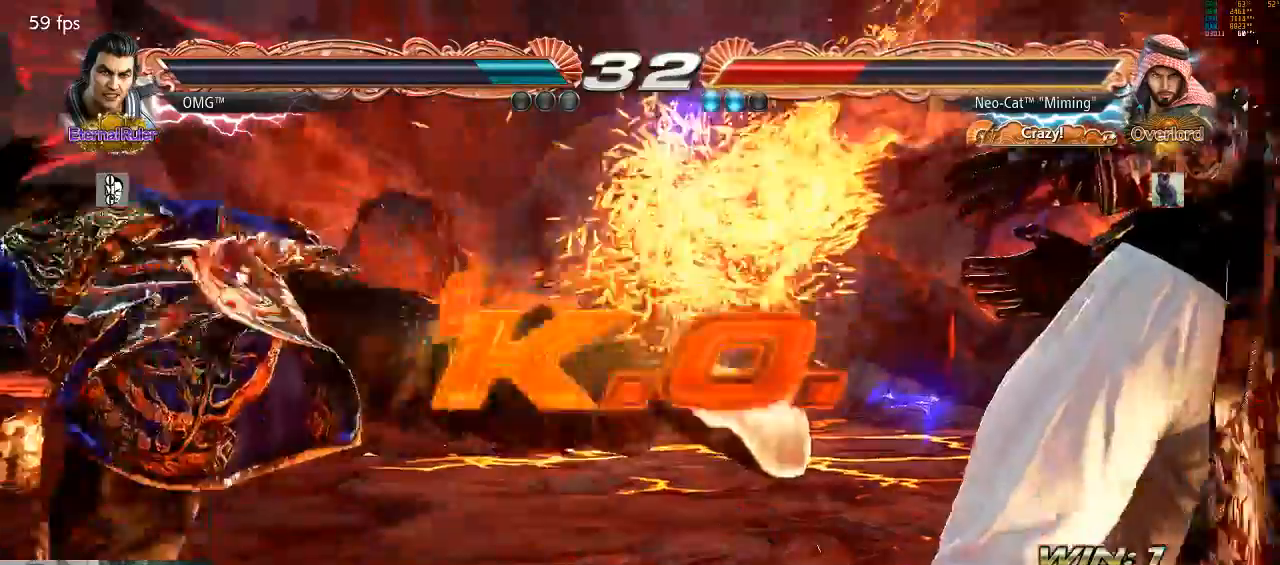
{"dt_ms": 500, "buttons": [], "left_stick": "center", "events": [[367, "left_stick", "center"]]}
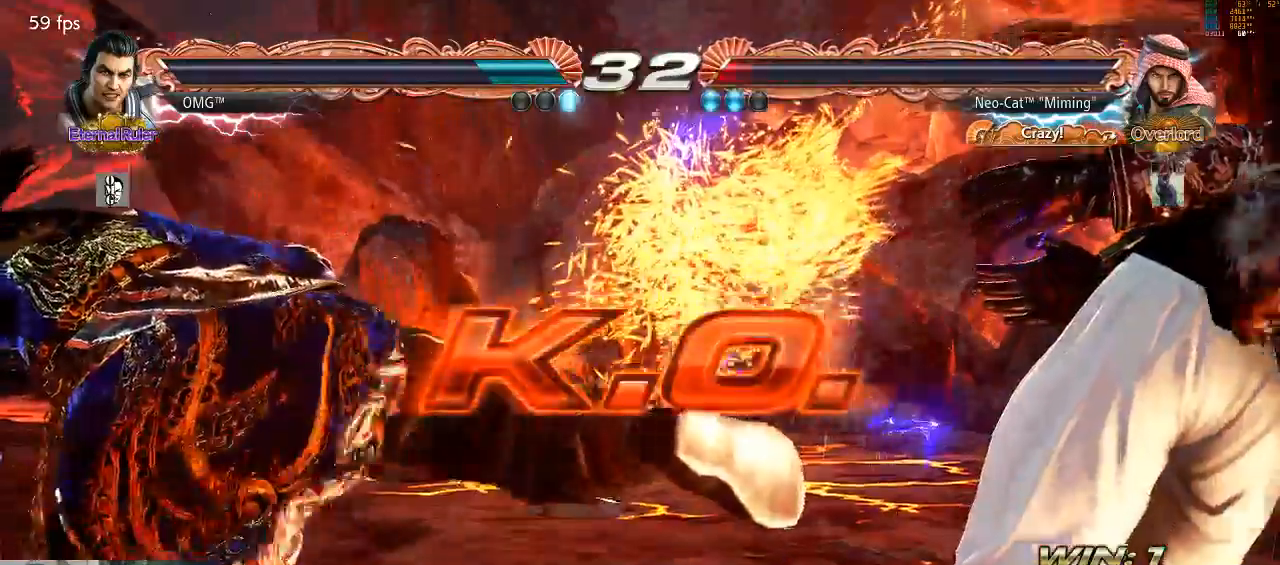
{"dt_ms": 500, "buttons": [], "left_stick": "center", "events": []}
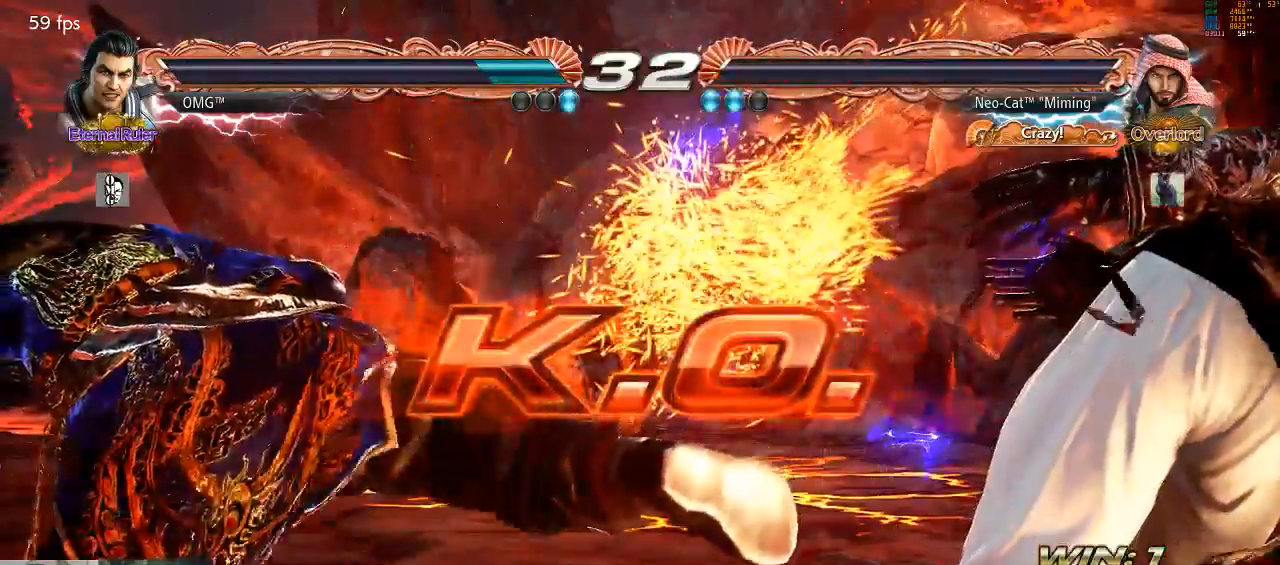
{"dt_ms": 500, "buttons": ["CROSS"], "left_stick": "center", "events": [[400, "CROSS", "down"]]}
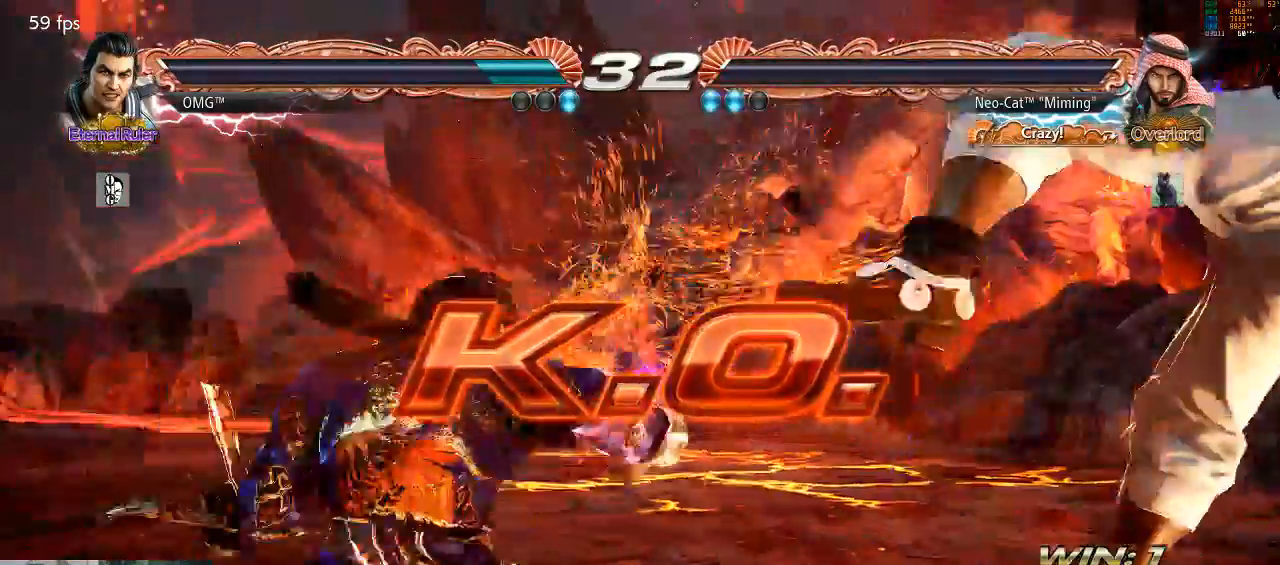
{"dt_ms": 500, "buttons": ["CROSS"], "left_stick": "center", "events": [[33, "CROSS", "up"], [100, "CROSS", "down"], [233, "CROSS", "up"], [300, "CROSS", "down"], [400, "CROSS", "up"], [500, "CROSS", "down"]]}
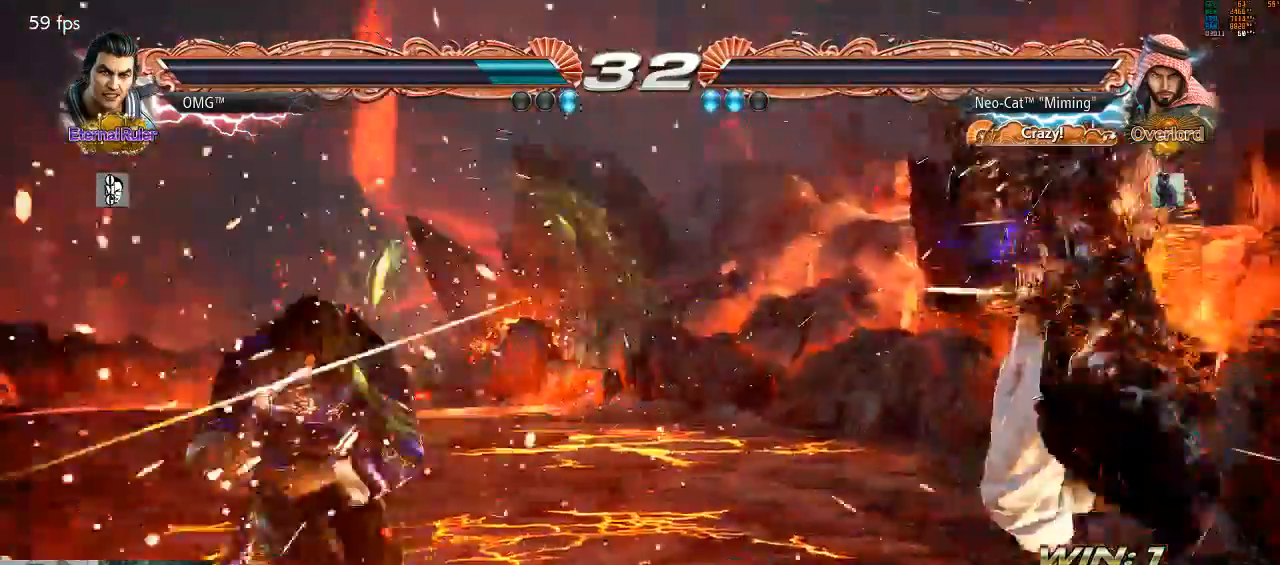
{"dt_ms": 500, "buttons": ["CROSS"], "left_stick": "center", "events": [[100, "CROSS", "up"], [167, "CROSS", "down"], [267, "CROSS", "up"], [333, "CROSS", "down"], [433, "CROSS", "up"], [500, "CROSS", "down"]]}
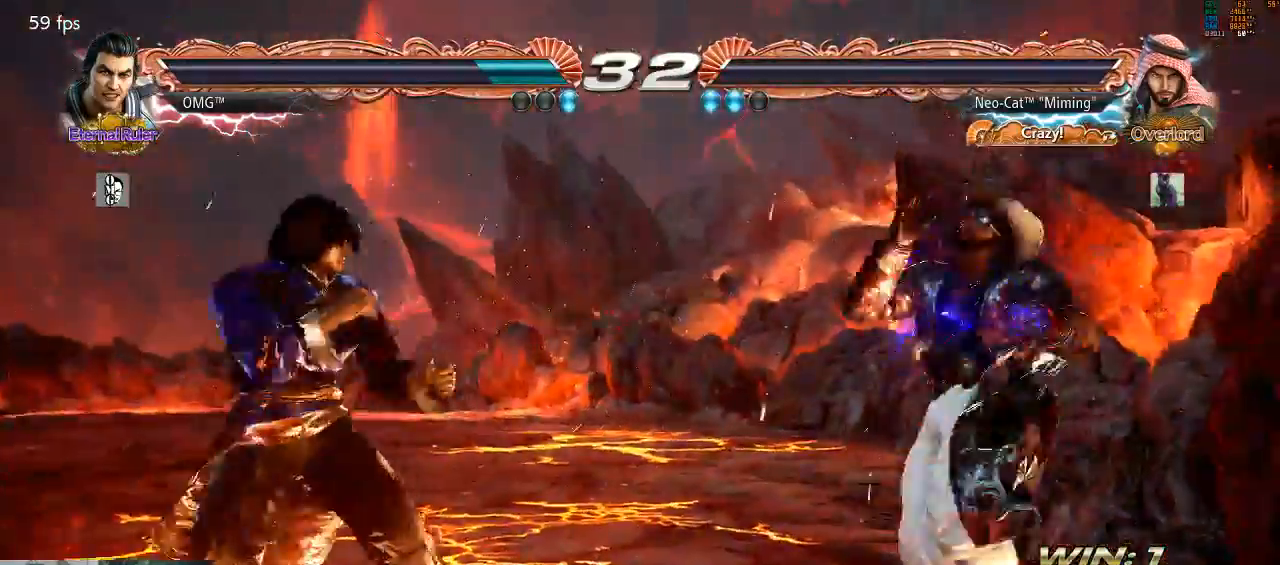
{"dt_ms": 500, "buttons": ["CROSS"], "left_stick": "center", "events": [[100, "CROSS", "up"], [167, "CROSS", "down"], [267, "CROSS", "up"], [333, "CROSS", "down"]]}
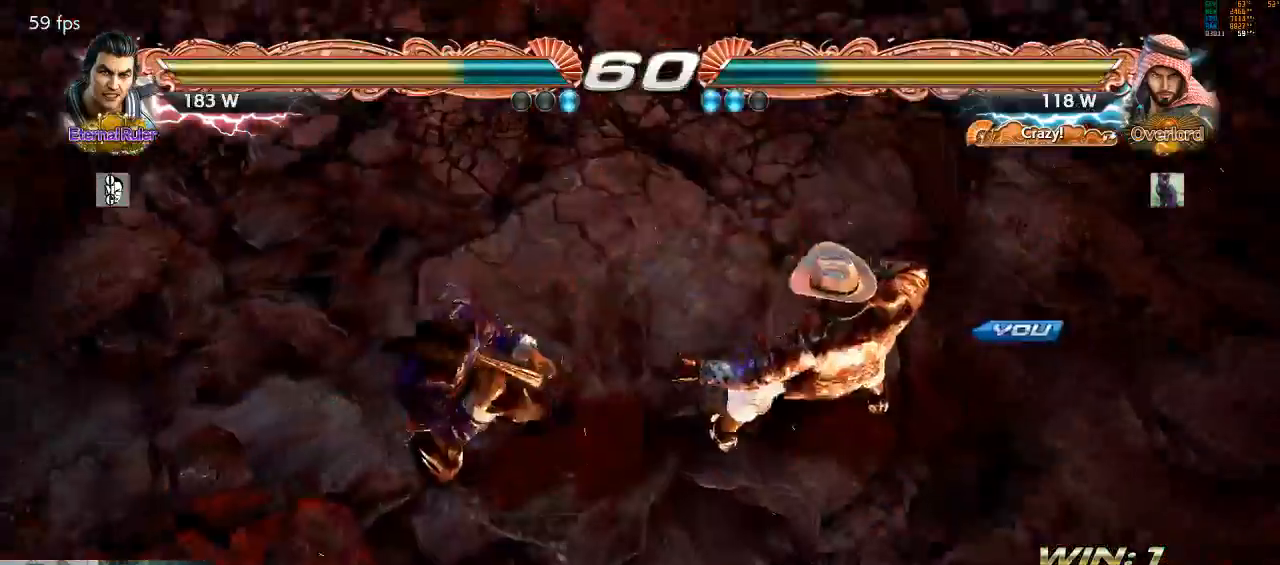
{"dt_ms": 500, "buttons": [], "left_stick": "center", "events": [[100, "CROSS", "up"]]}
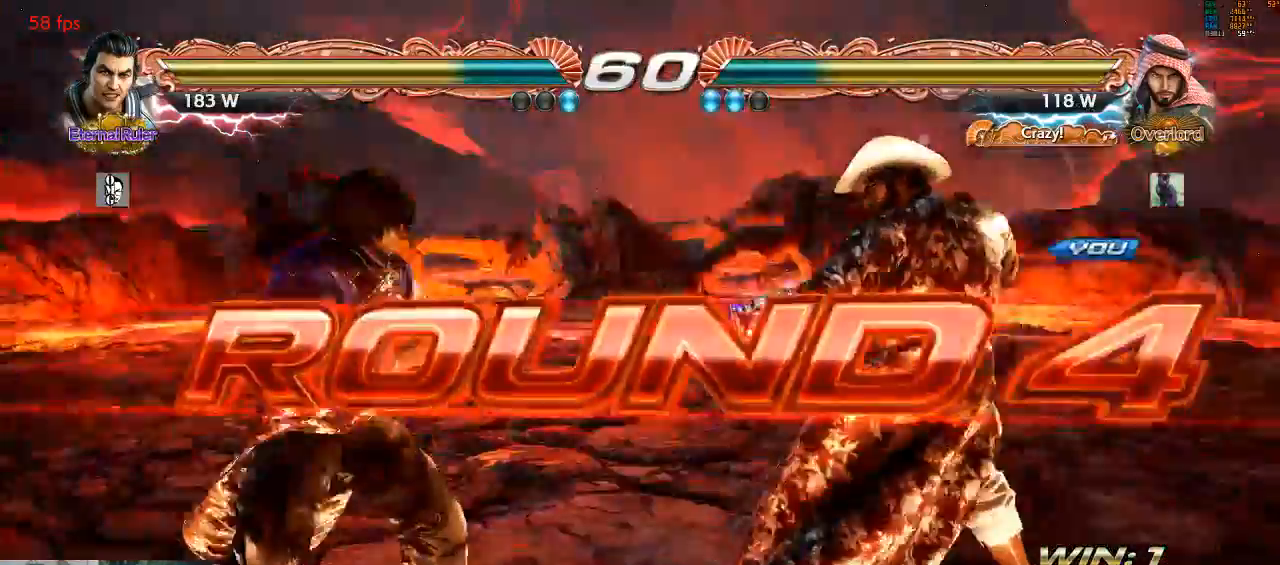
{"dt_ms": 500, "buttons": [], "left_stick": "center", "events": []}
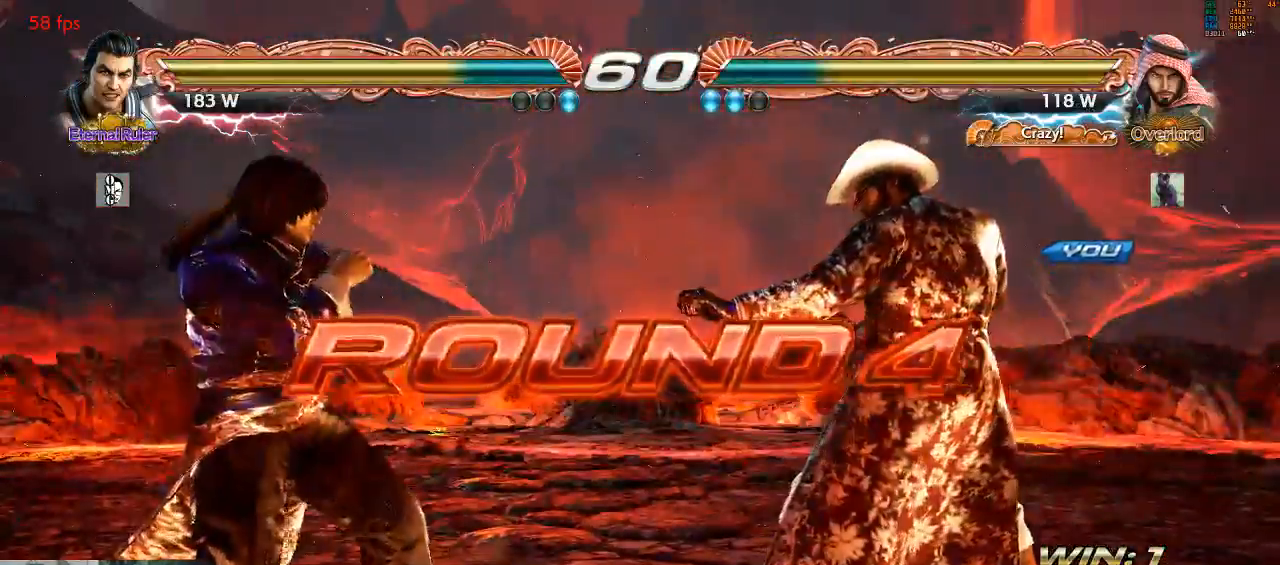
{"dt_ms": 500, "buttons": [], "left_stick": "center", "events": []}
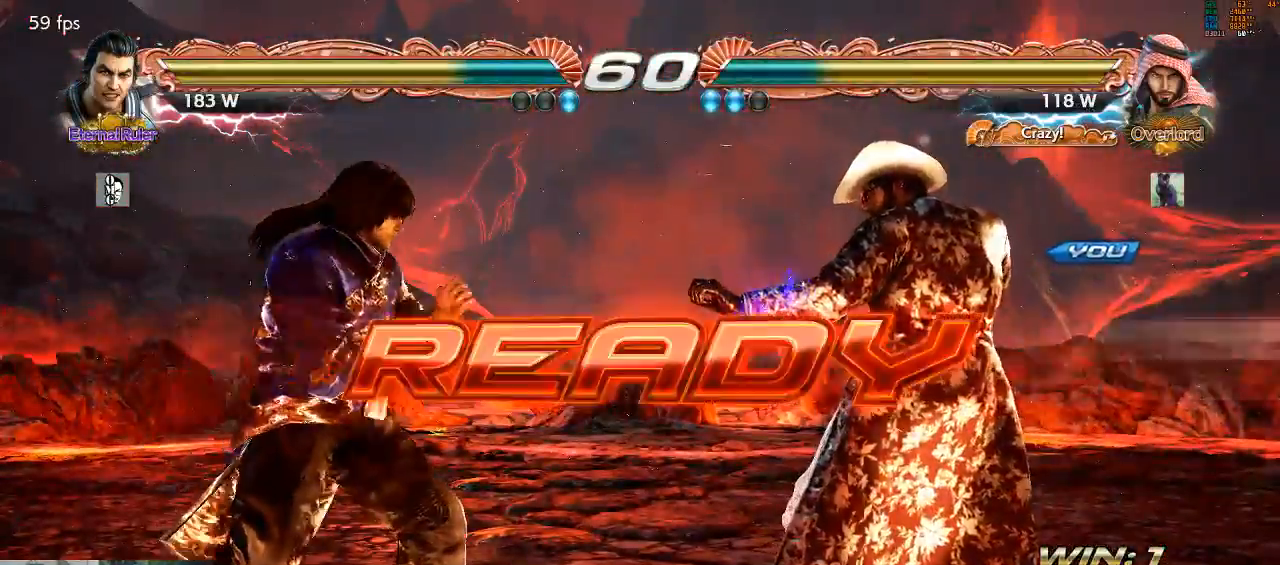
{"dt_ms": 500, "buttons": [], "left_stick": "center", "events": [[133, "CROSS", "down"], [300, "CROSS", "up"]]}
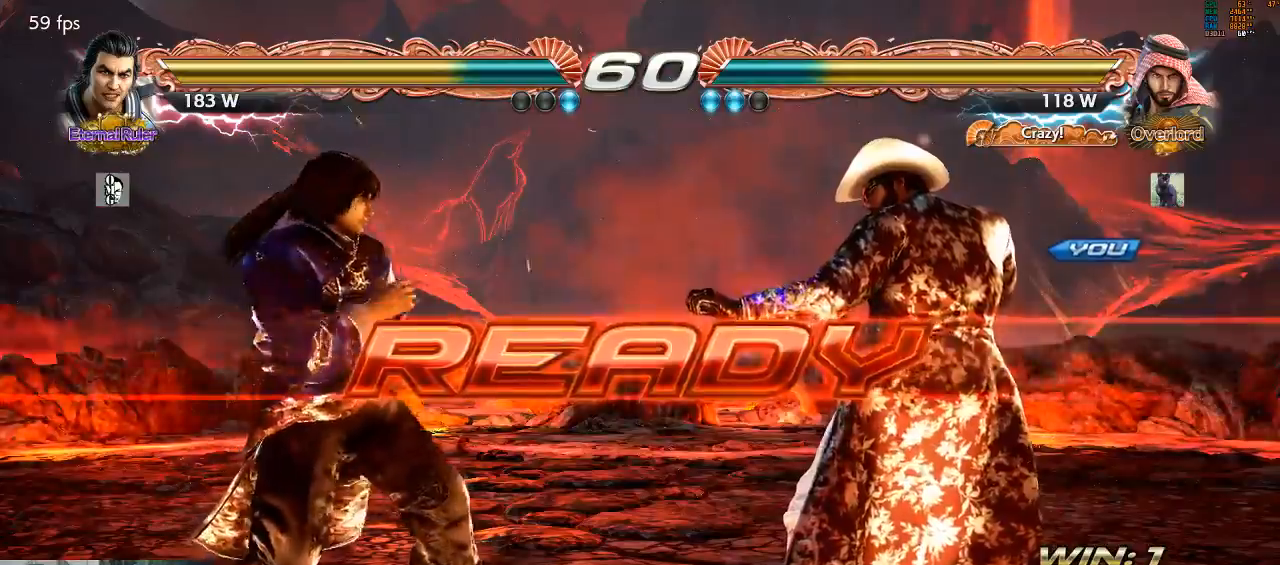
{"dt_ms": 500, "buttons": [], "left_stick": "center", "events": []}
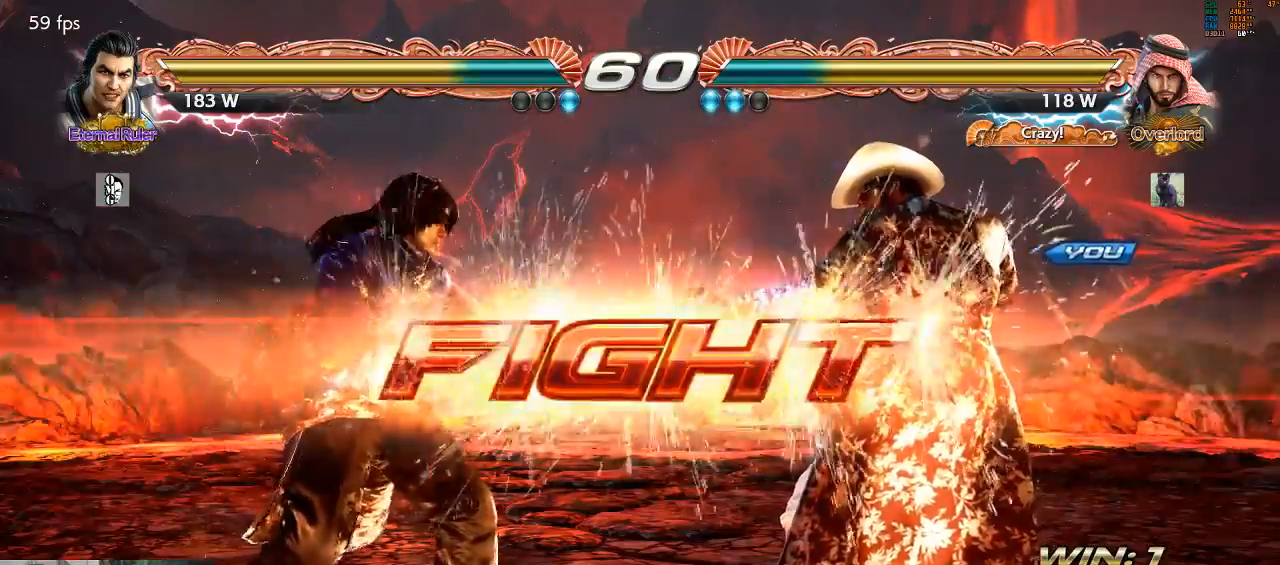
{"dt_ms": 500, "buttons": [], "left_stick": "down-left", "events": [[200, "left_stick", "down"], [233, "CROSS", "down"], [300, "left_stick", "center"], [333, "CROSS", "up"], [367, "left_stick", "down-left"]]}
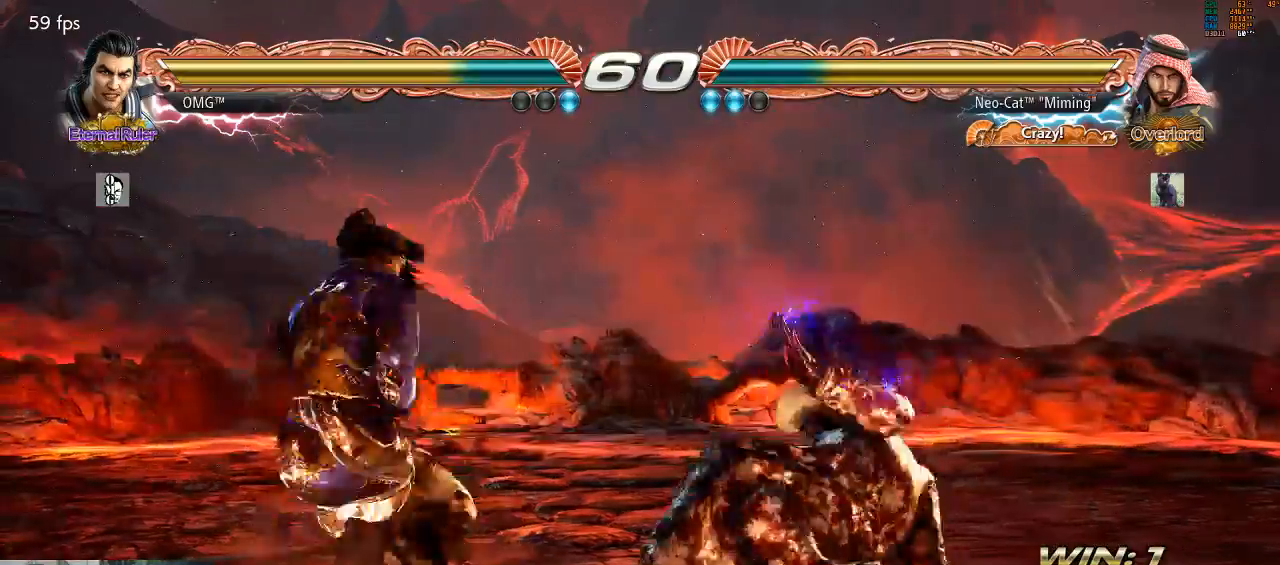
{"dt_ms": 500, "buttons": ["CROSS", "CIRCLE"], "left_stick": "center", "events": [[367, "left_stick", "center"], [467, "CIRCLE", "down"], [467, "CROSS", "down"]]}
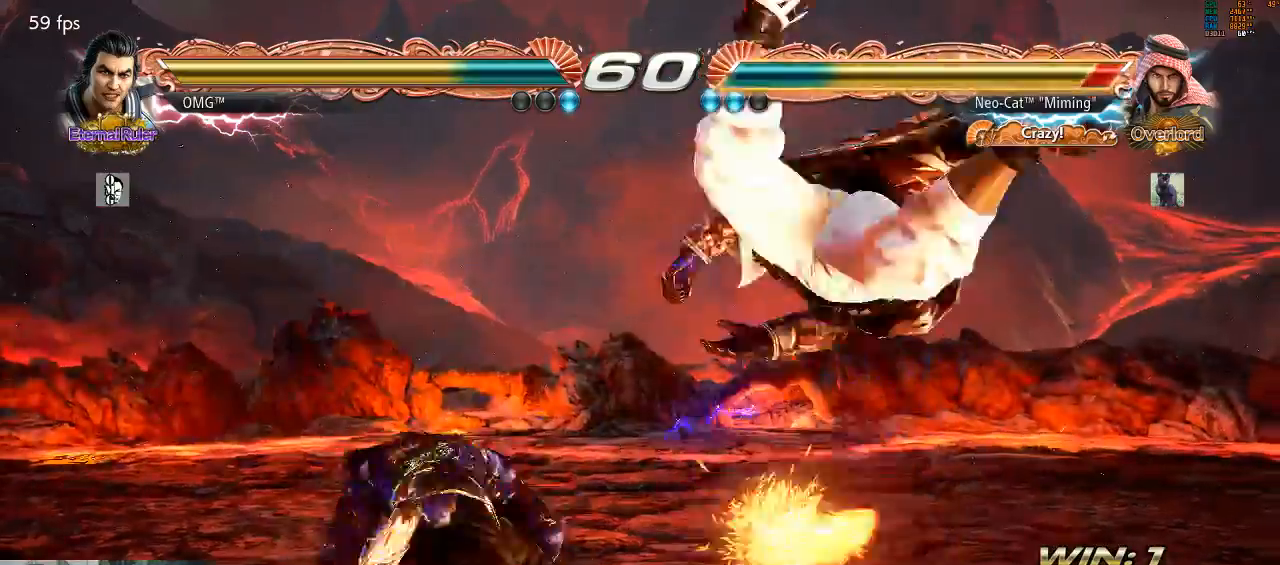
{"dt_ms": 500, "buttons": ["CROSS"], "left_stick": "center", "events": [[33, "CIRCLE", "up"], [33, "CROSS", "up"], [467, "CROSS", "down"]]}
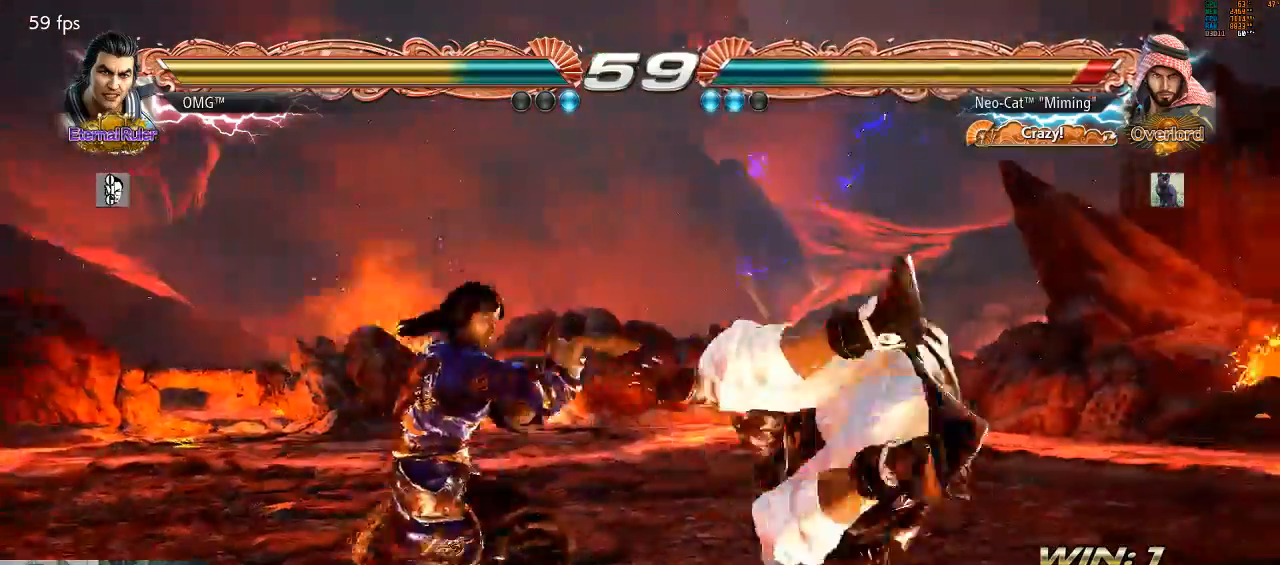
{"dt_ms": 500, "buttons": [], "left_stick": "center", "events": [[33, "CROSS", "up"]]}
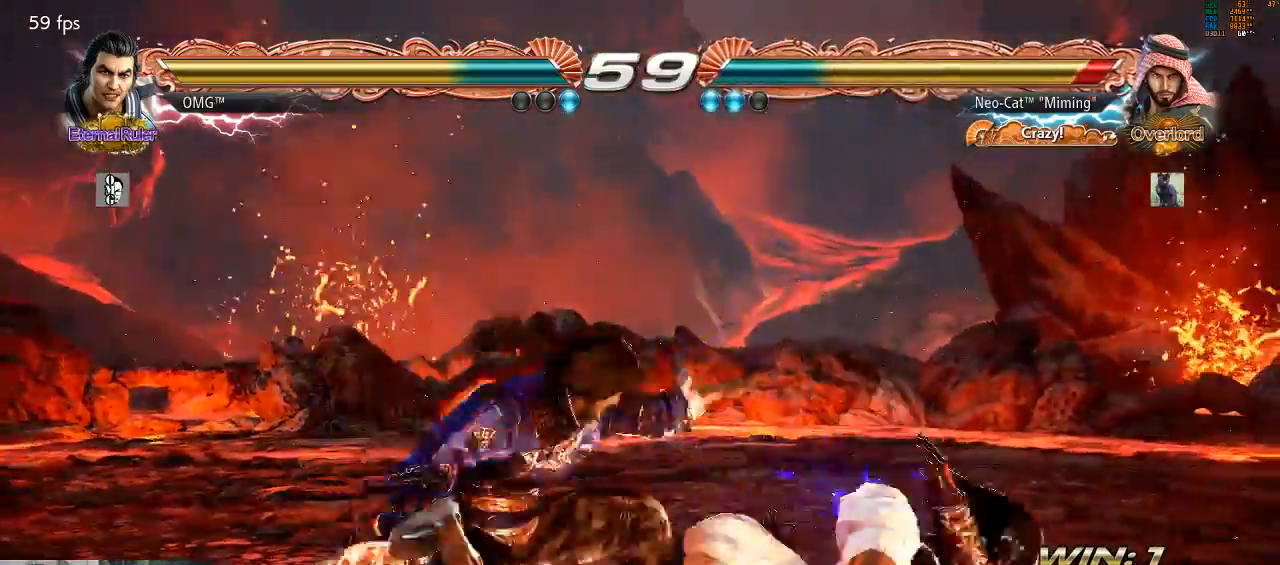
{"dt_ms": 500, "buttons": [], "left_stick": "center", "events": []}
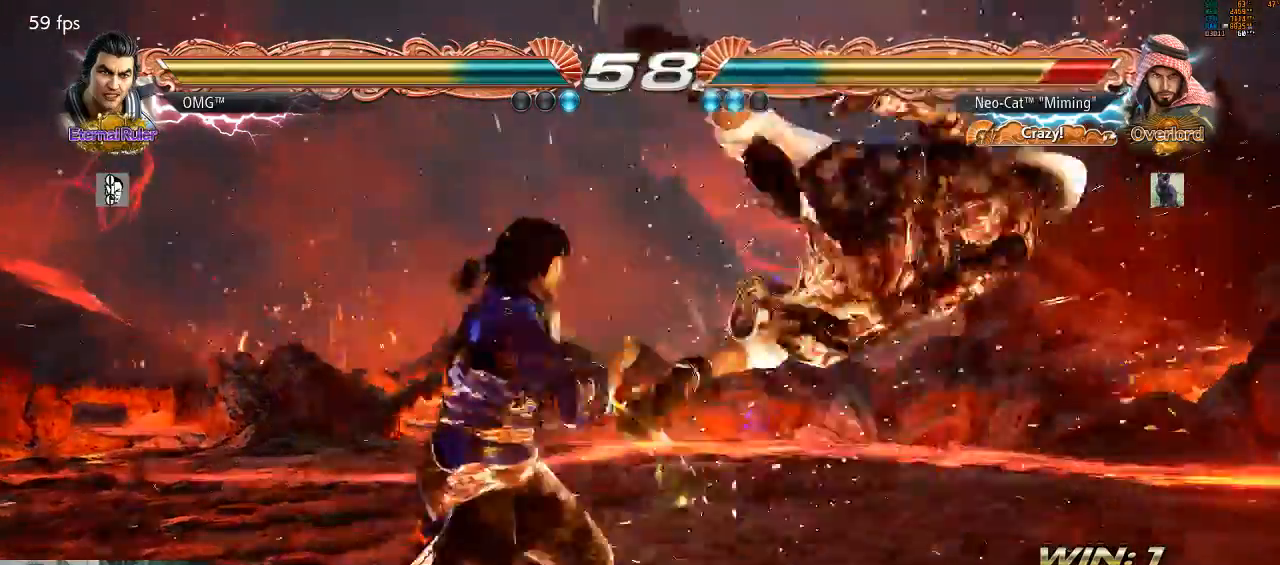
{"dt_ms": 500, "buttons": [], "left_stick": "center", "events": []}
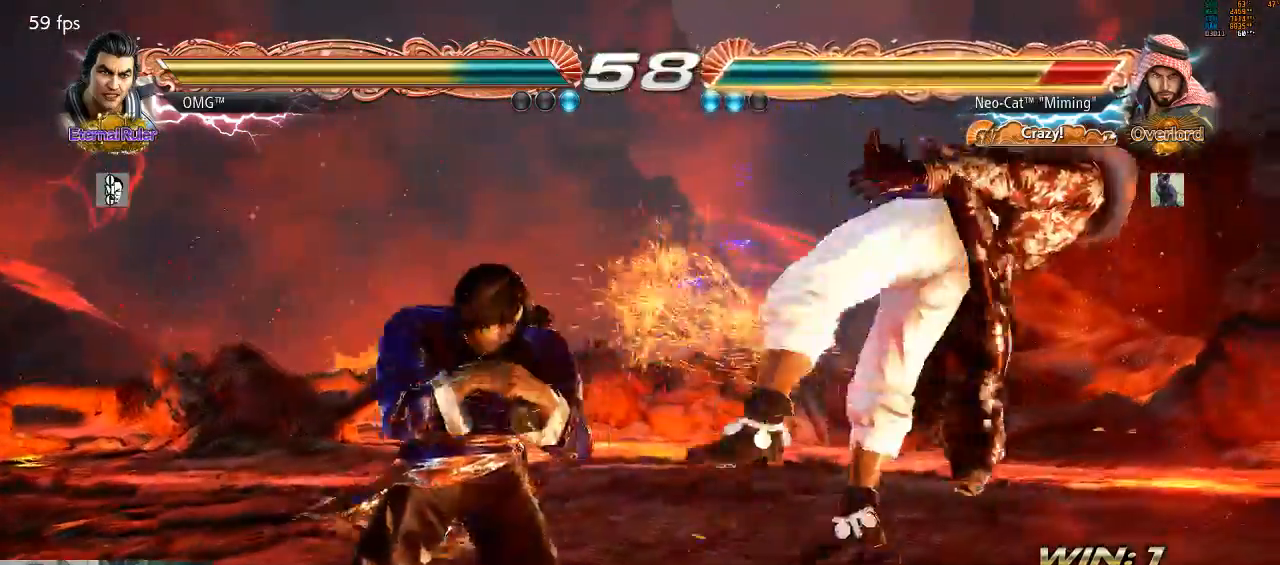
{"dt_ms": 500, "buttons": [], "left_stick": "center", "events": []}
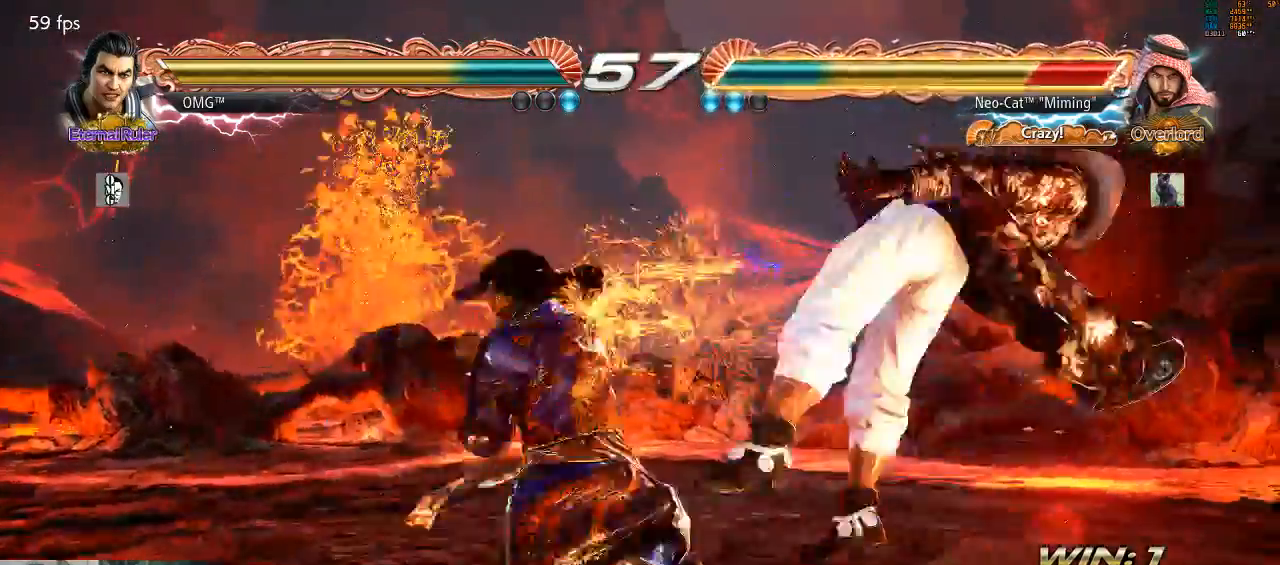
{"dt_ms": 500, "buttons": [], "left_stick": "center", "events": []}
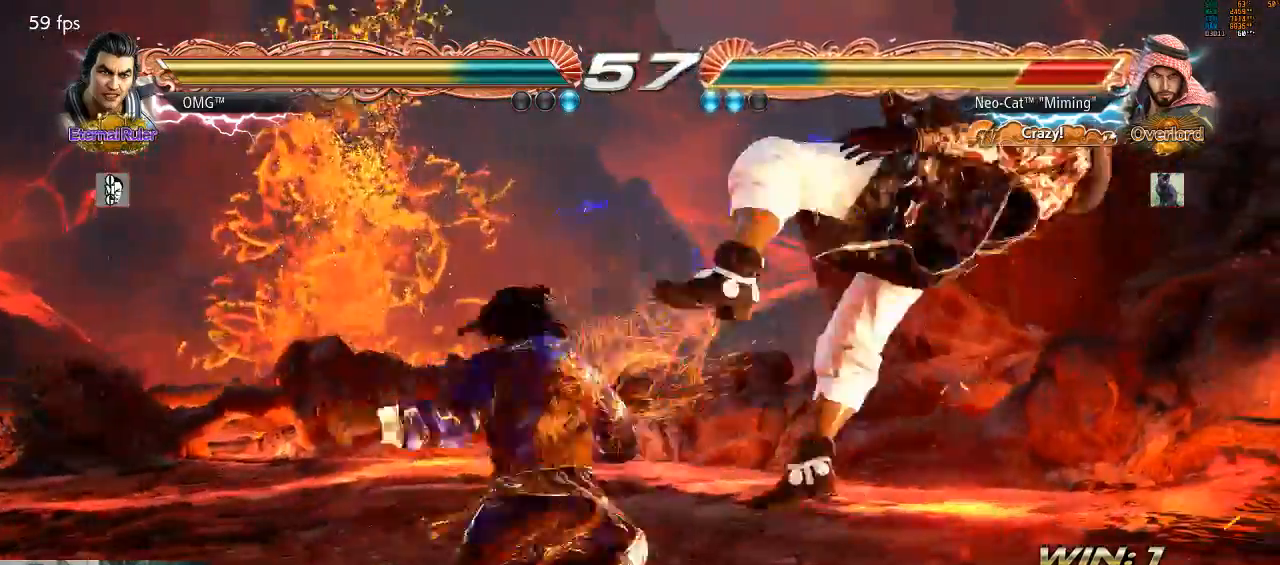
{"dt_ms": 500, "buttons": [], "left_stick": "center", "events": []}
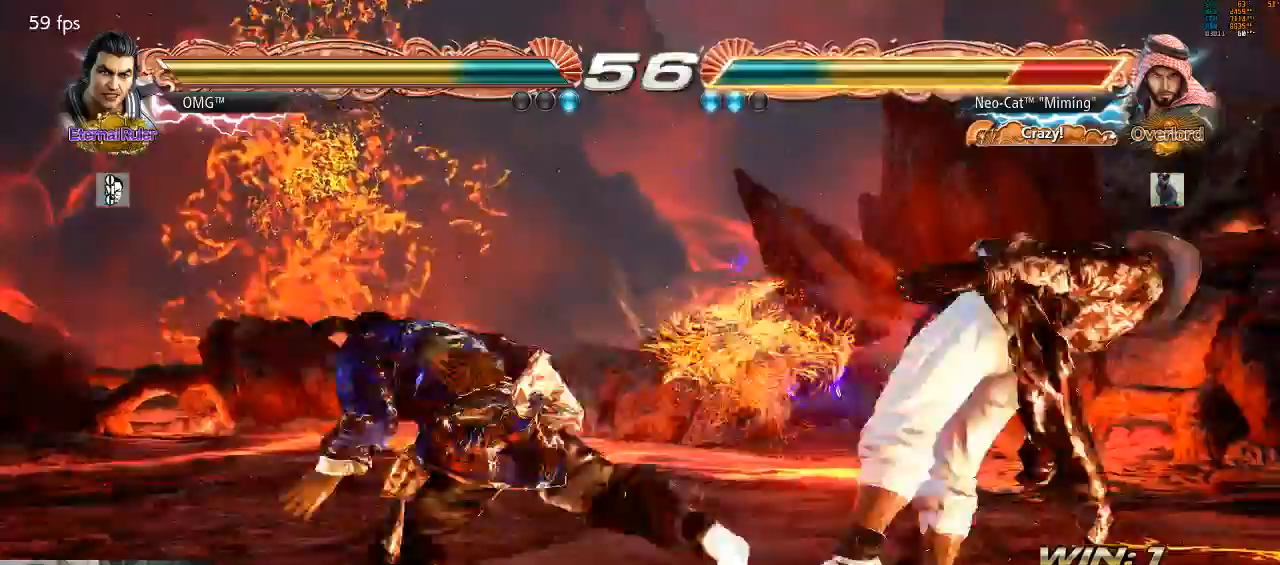
{"dt_ms": 500, "buttons": [], "left_stick": "center", "events": []}
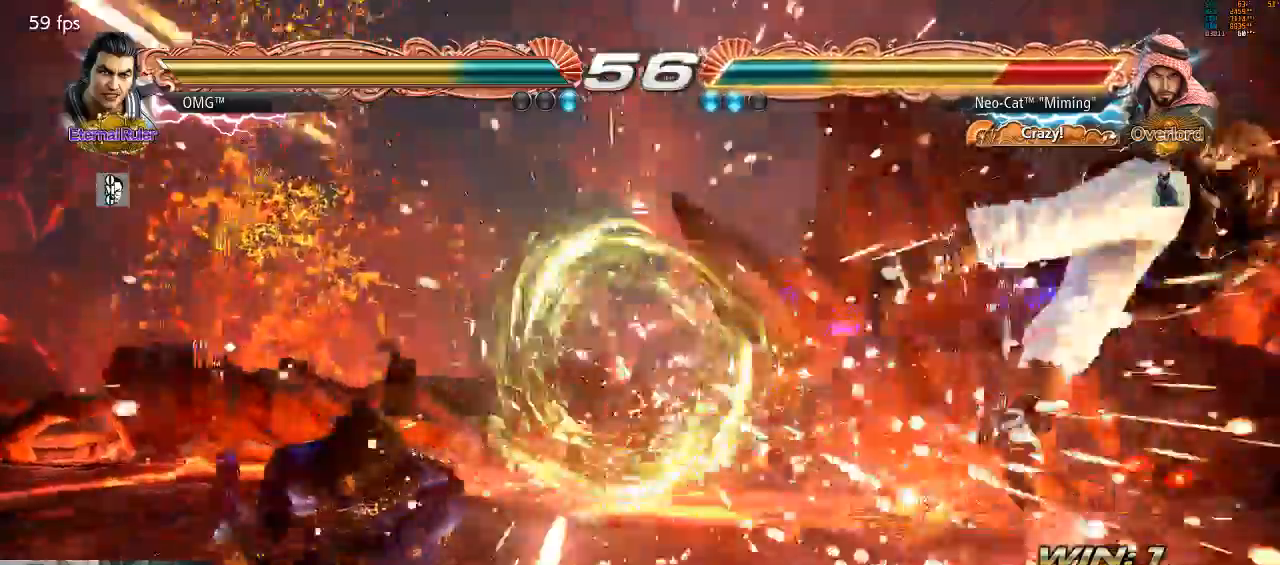
{"dt_ms": 500, "buttons": [], "left_stick": "center", "events": []}